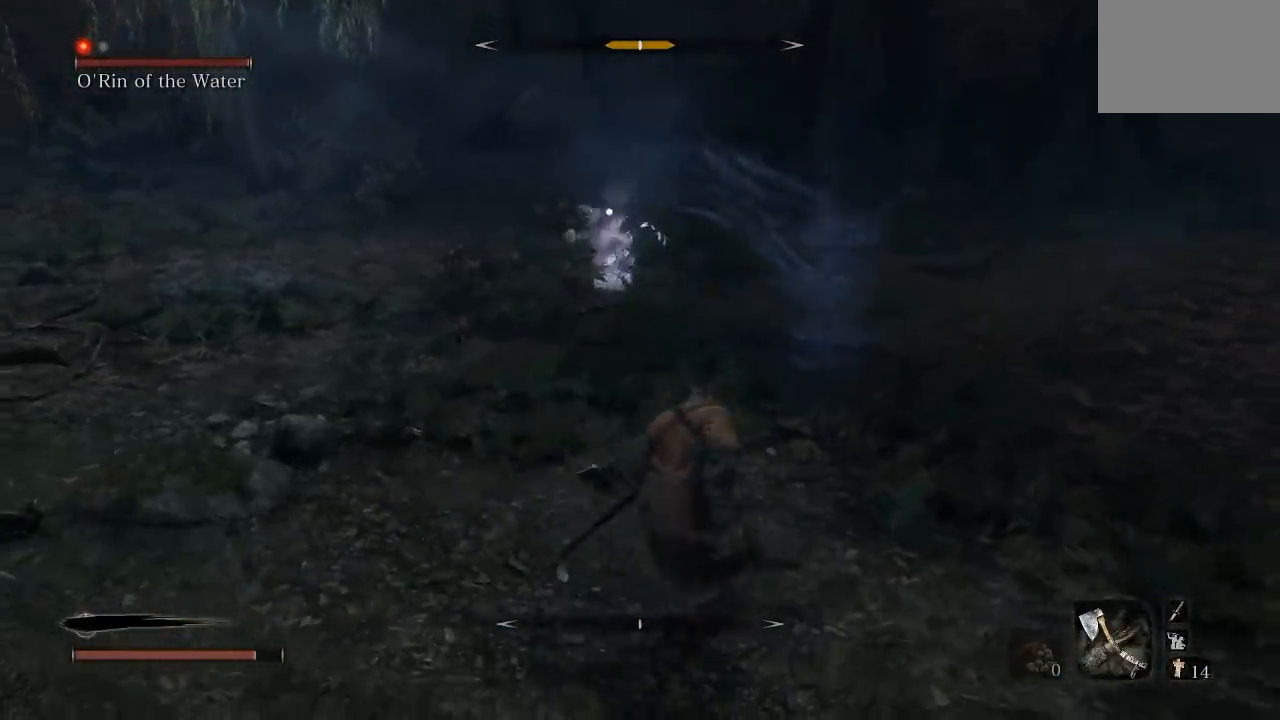
Gameplay with a controller (Xbox layout); each line is a JSON object with the inputs held at the frame after it. "button_events" lists button changes between this image and that frame as [ms after this image, input, new state], when the widget could be followed in between (sticks are given only as held states). Not read: right_stick.
{"buttons": [], "left_stick": "up", "button_events": []}
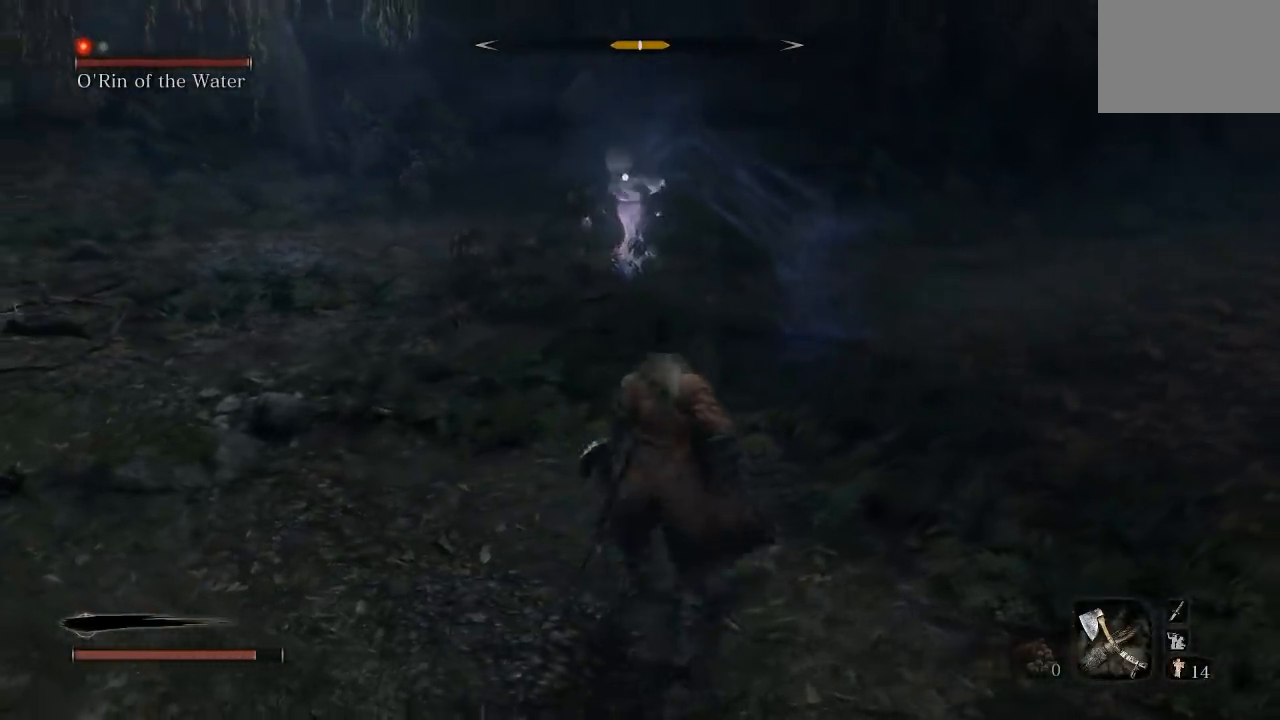
{"buttons": [], "left_stick": "down", "button_events": []}
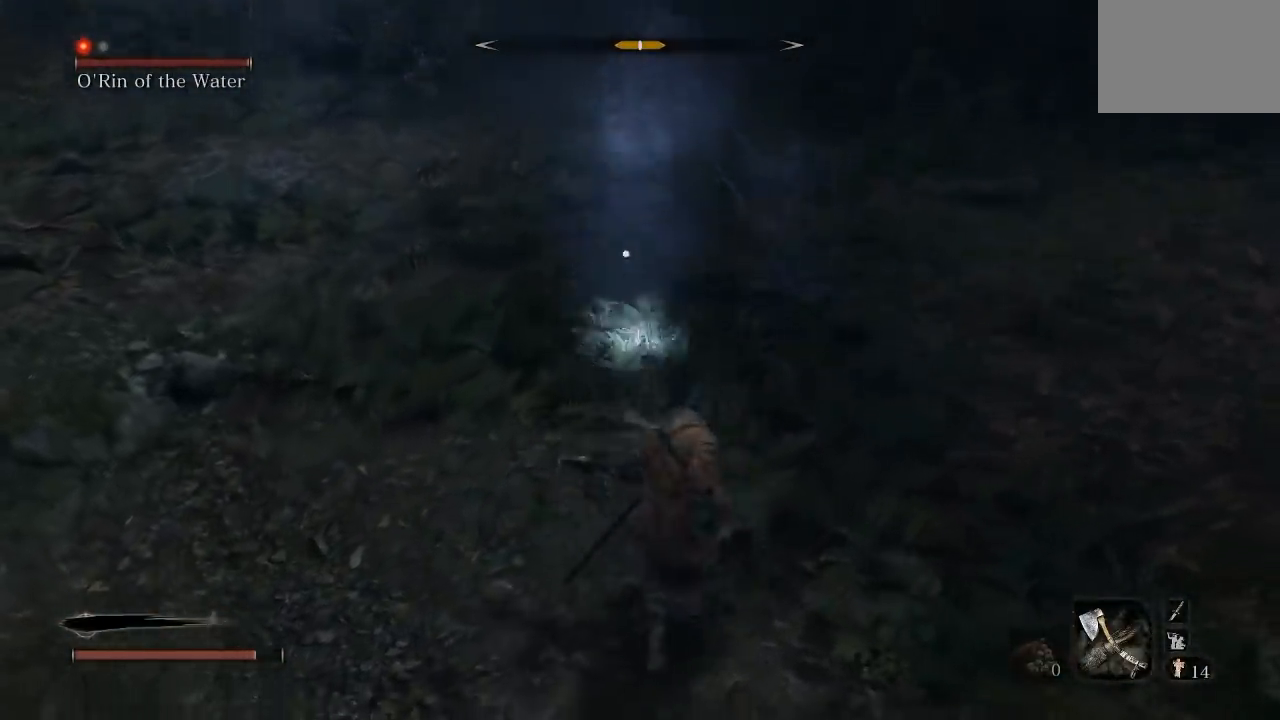
{"buttons": [], "left_stick": "down-left", "button_events": [[133, "L1", "down"], [250, "L1", "up"]]}
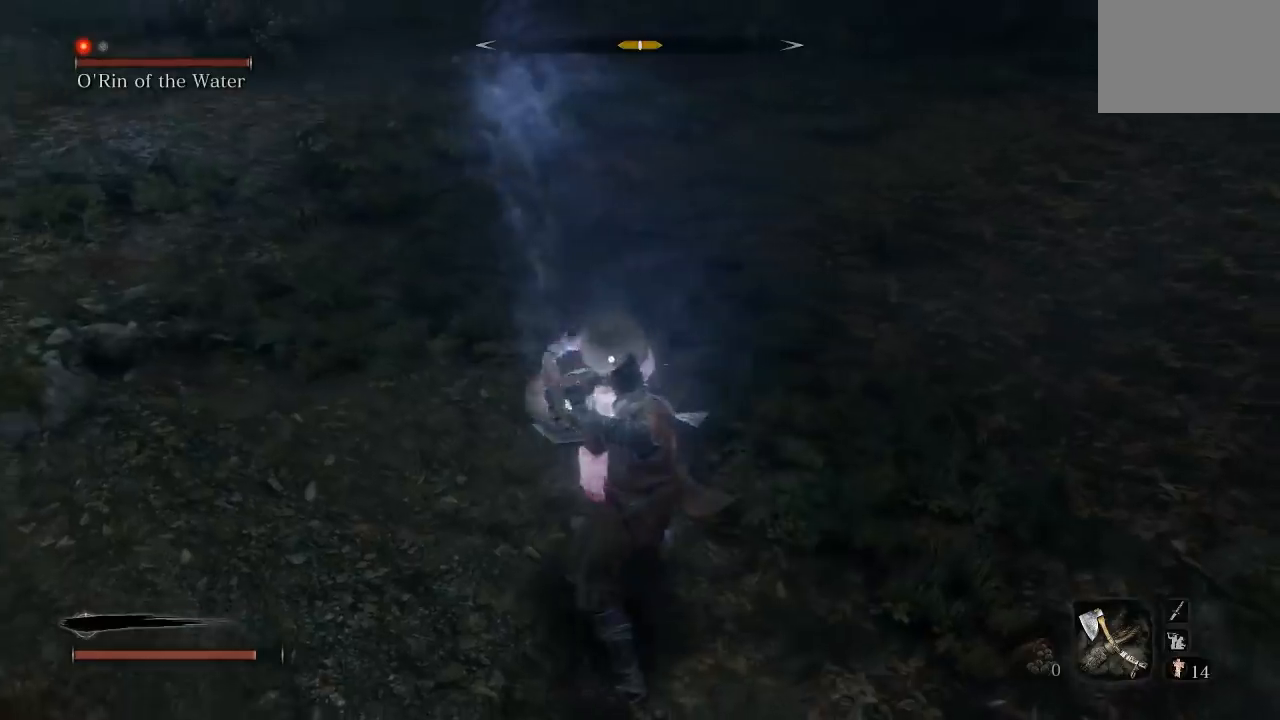
{"buttons": [], "left_stick": "left", "button_events": [[100, "L1", "down"], [267, "L1", "up"]]}
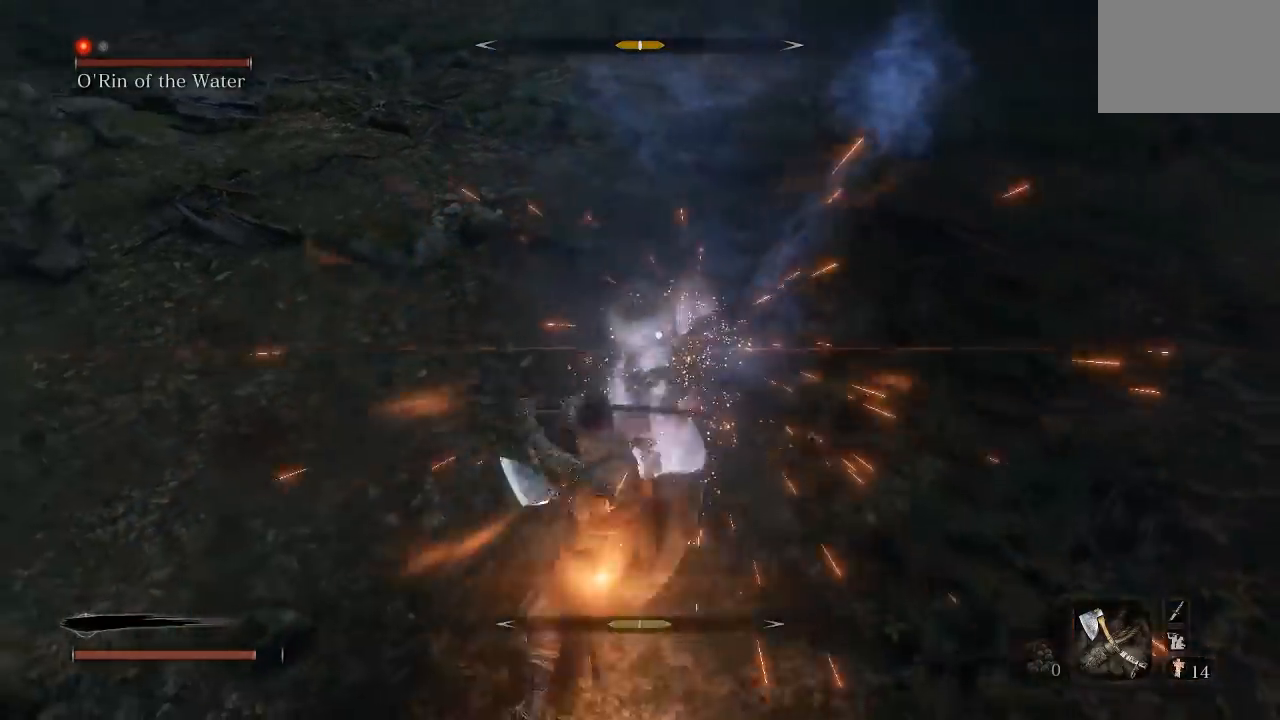
{"buttons": [], "left_stick": "down-left", "button_events": [[83, "L1", "down"], [250, "L1", "up"]]}
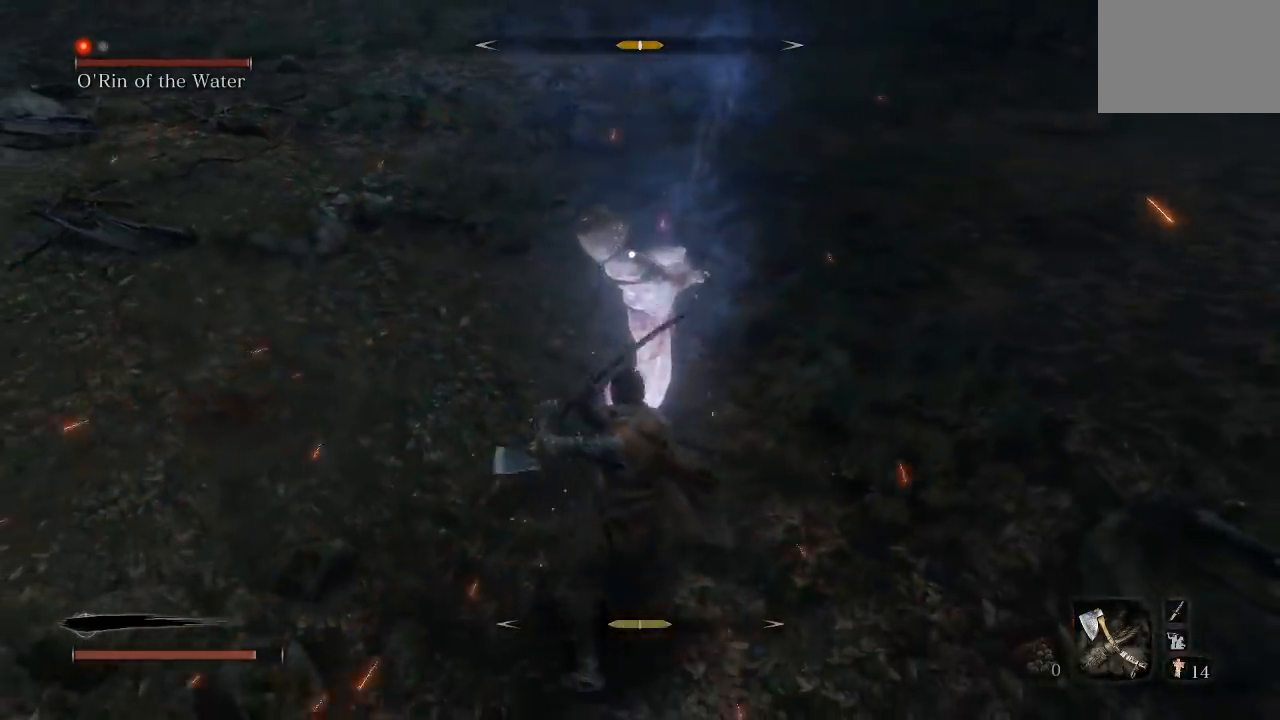
{"buttons": [], "left_stick": "down-left", "button_events": []}
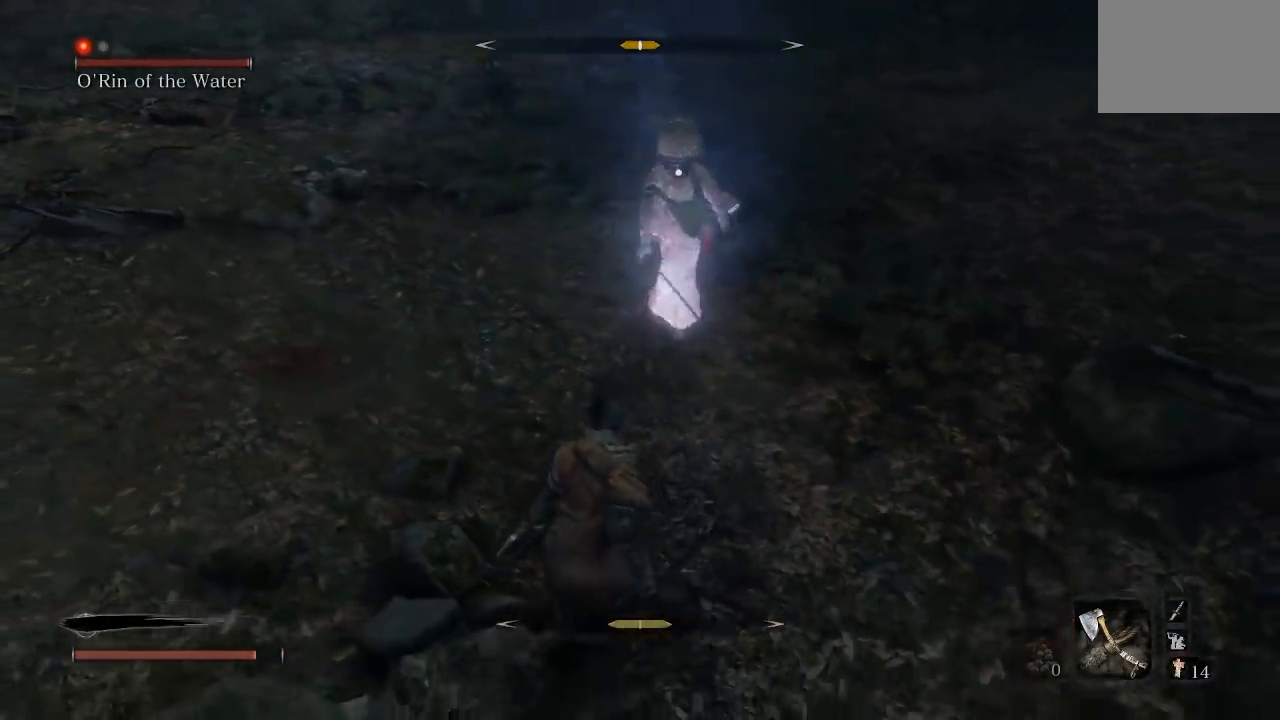
{"buttons": [], "left_stick": "up-left", "button_events": []}
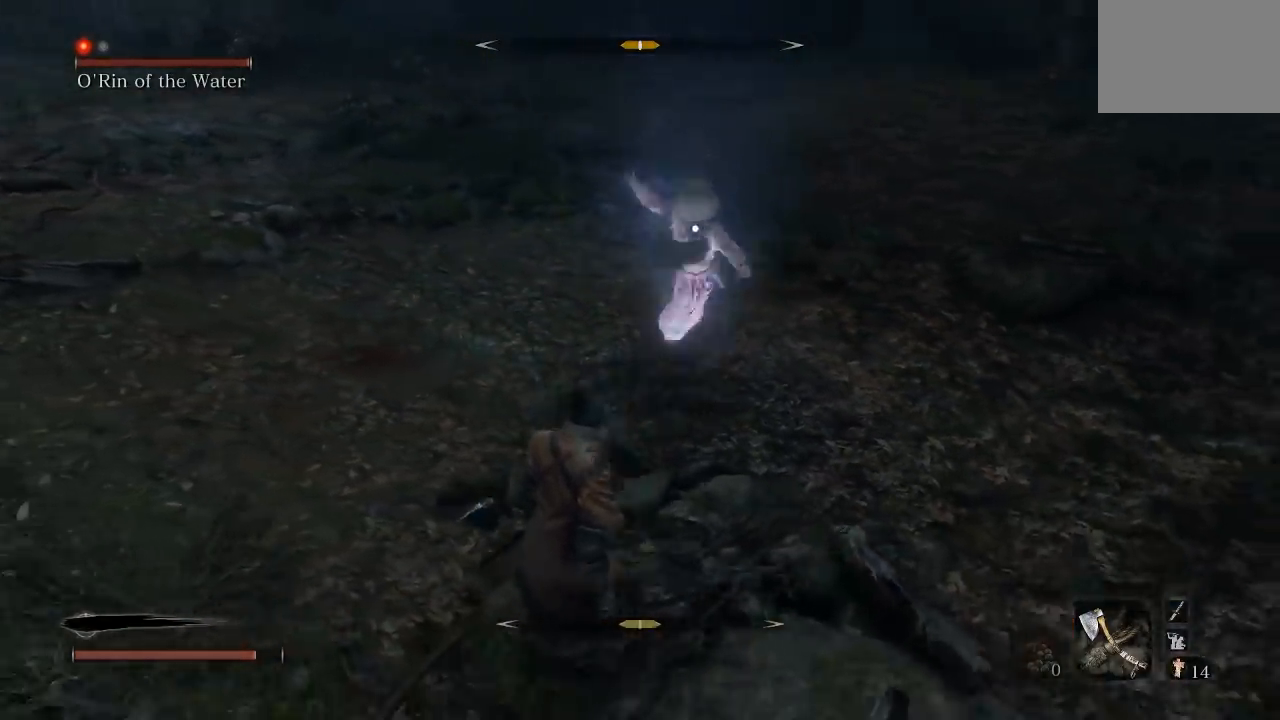
{"buttons": [], "left_stick": "center", "button_events": [[150, "L1", "down"], [250, "L1", "up"]]}
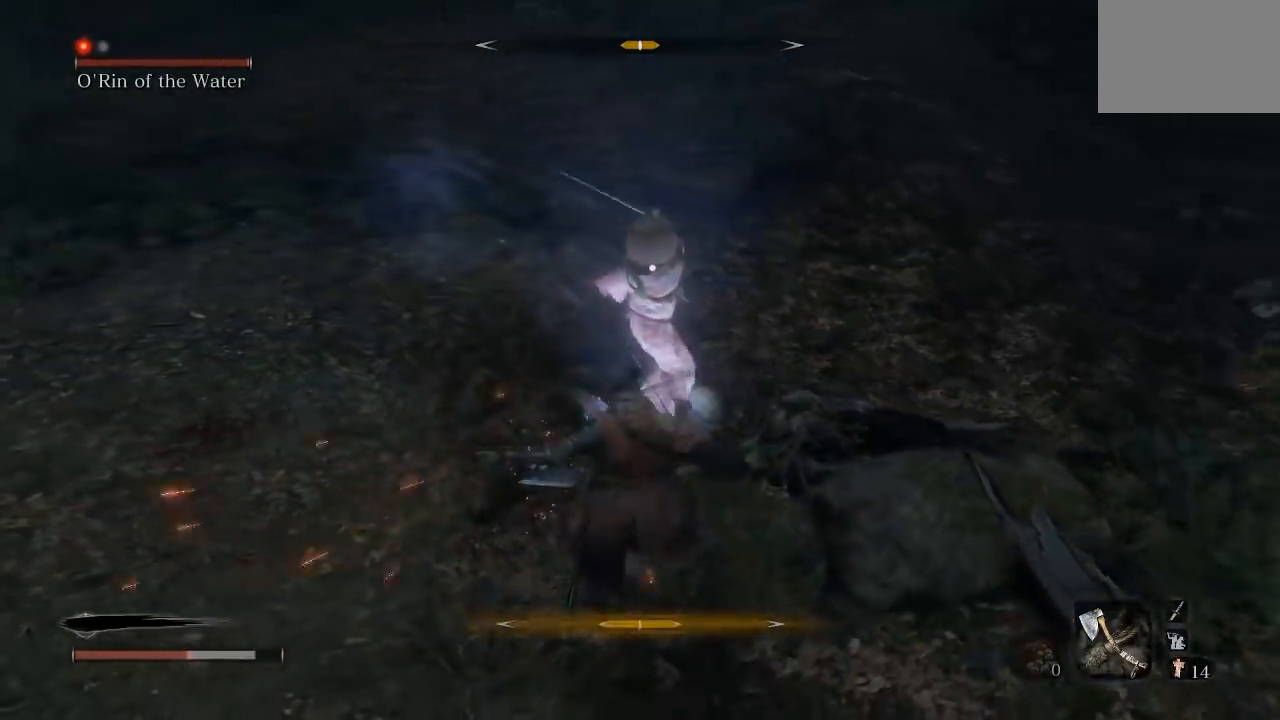
{"buttons": [], "left_stick": "down-left", "button_events": [[67, "L1", "down"], [267, "L1", "up"], [367, "L1", "down"], [467, "L1", "up"]]}
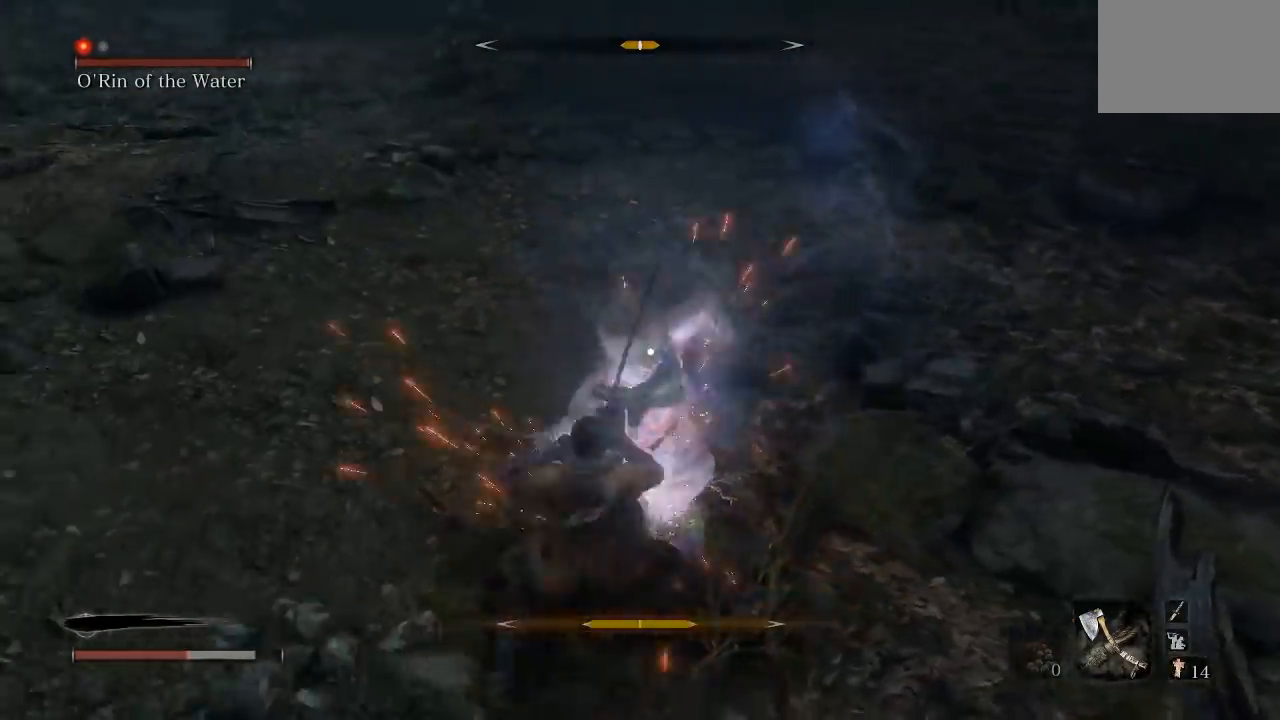
{"buttons": ["L1"], "left_stick": "down-left", "button_events": [[483, "L1", "down"]]}
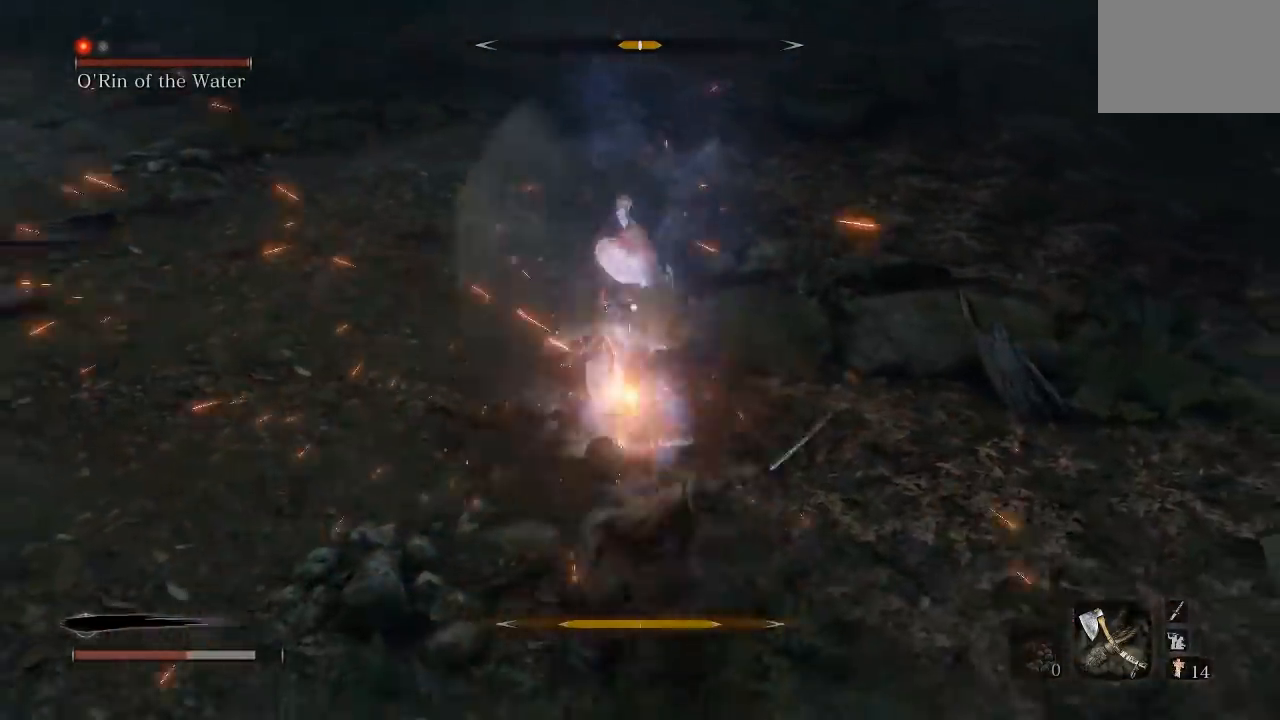
{"buttons": ["L1"], "left_stick": "left", "button_events": [[117, "L1", "up"], [467, "L1", "down"]]}
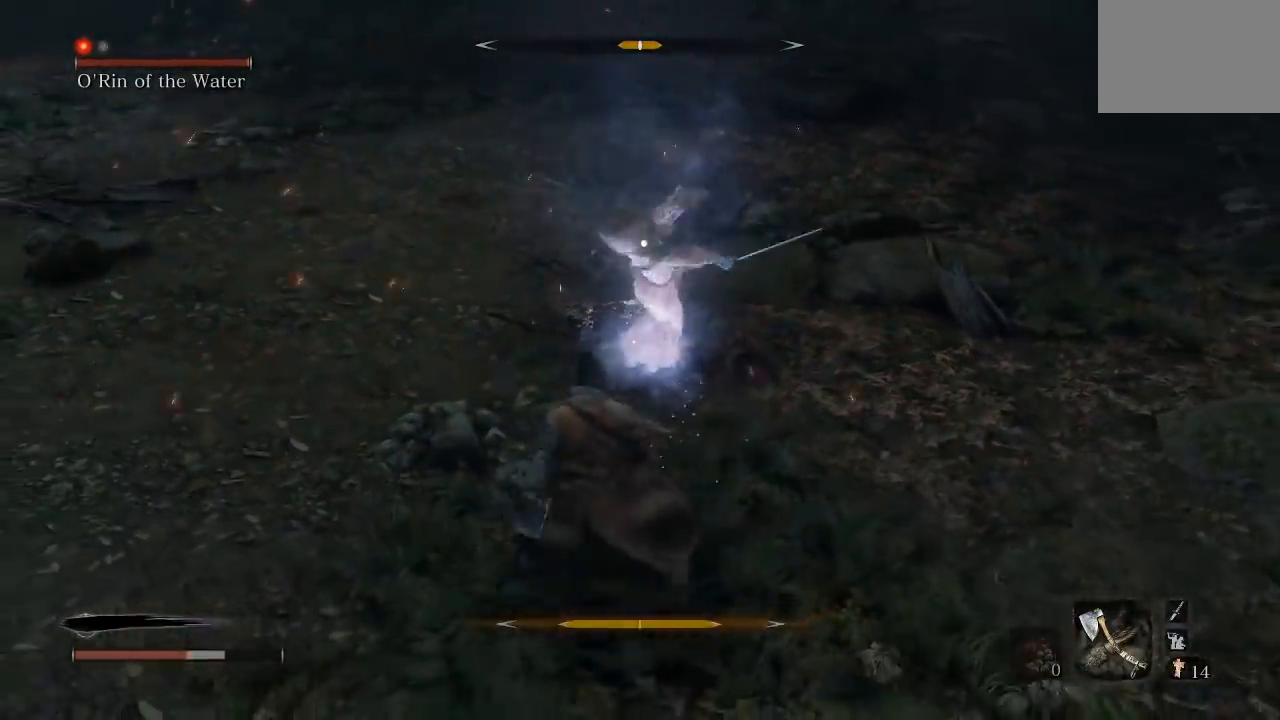
{"buttons": [], "left_stick": "down-left", "button_events": [[117, "L1", "up"]]}
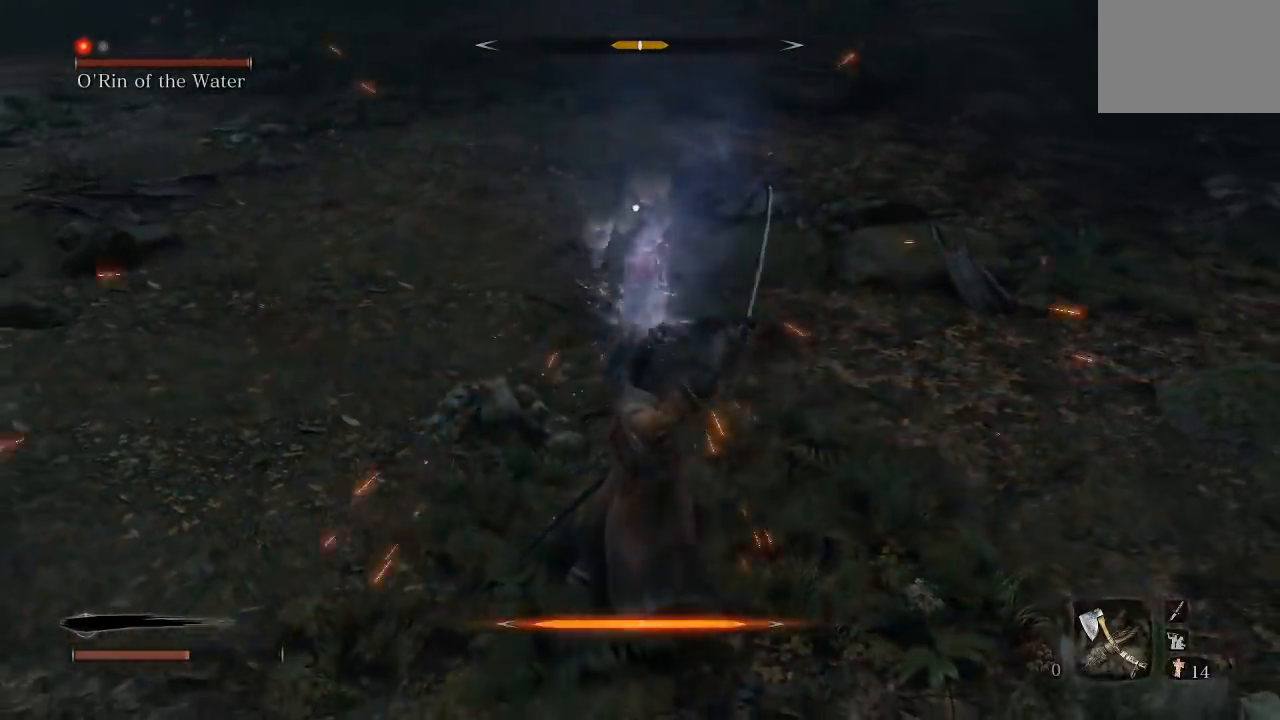
{"buttons": [], "left_stick": "up", "button_events": []}
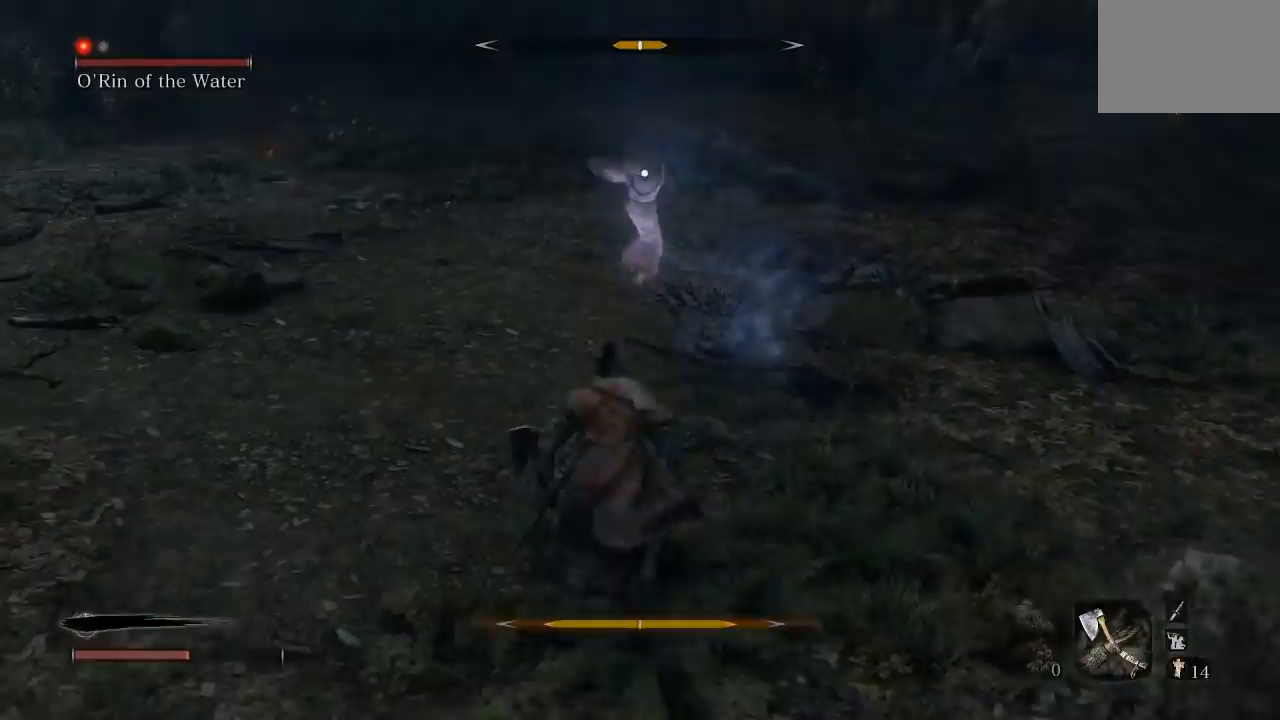
{"buttons": [], "left_stick": "down-left", "button_events": []}
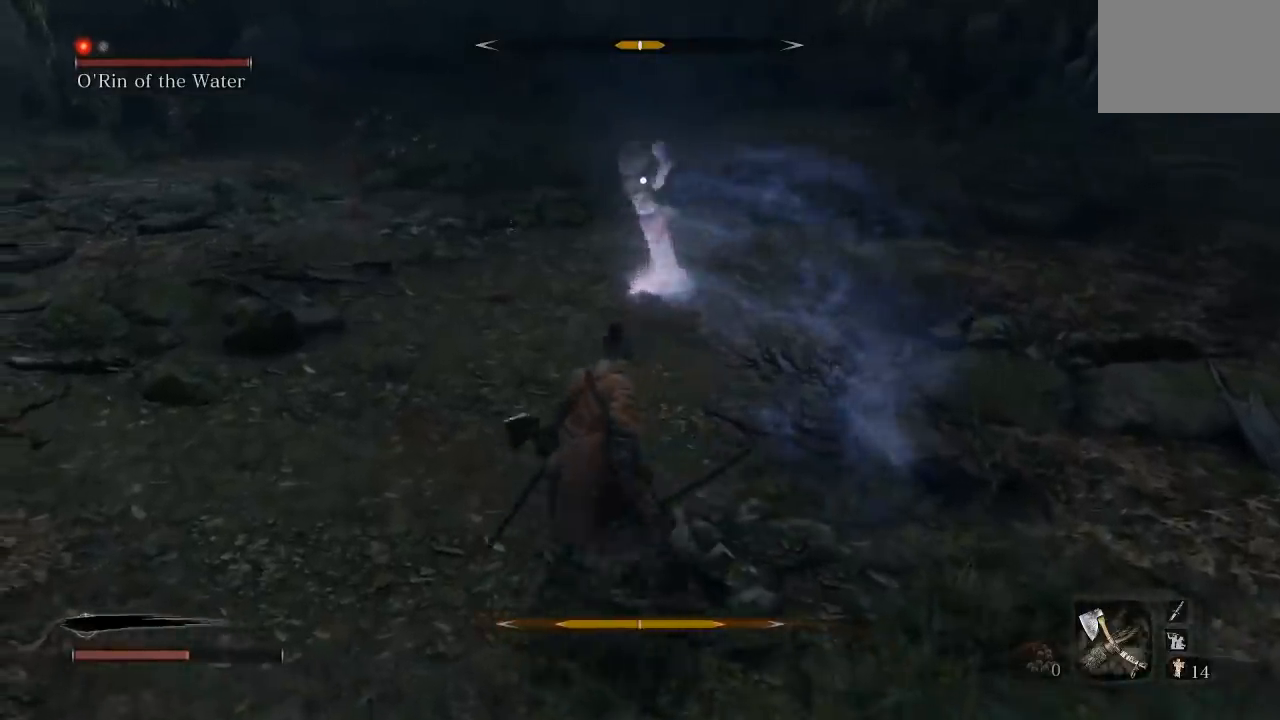
{"buttons": [], "left_stick": "up-left", "button_events": []}
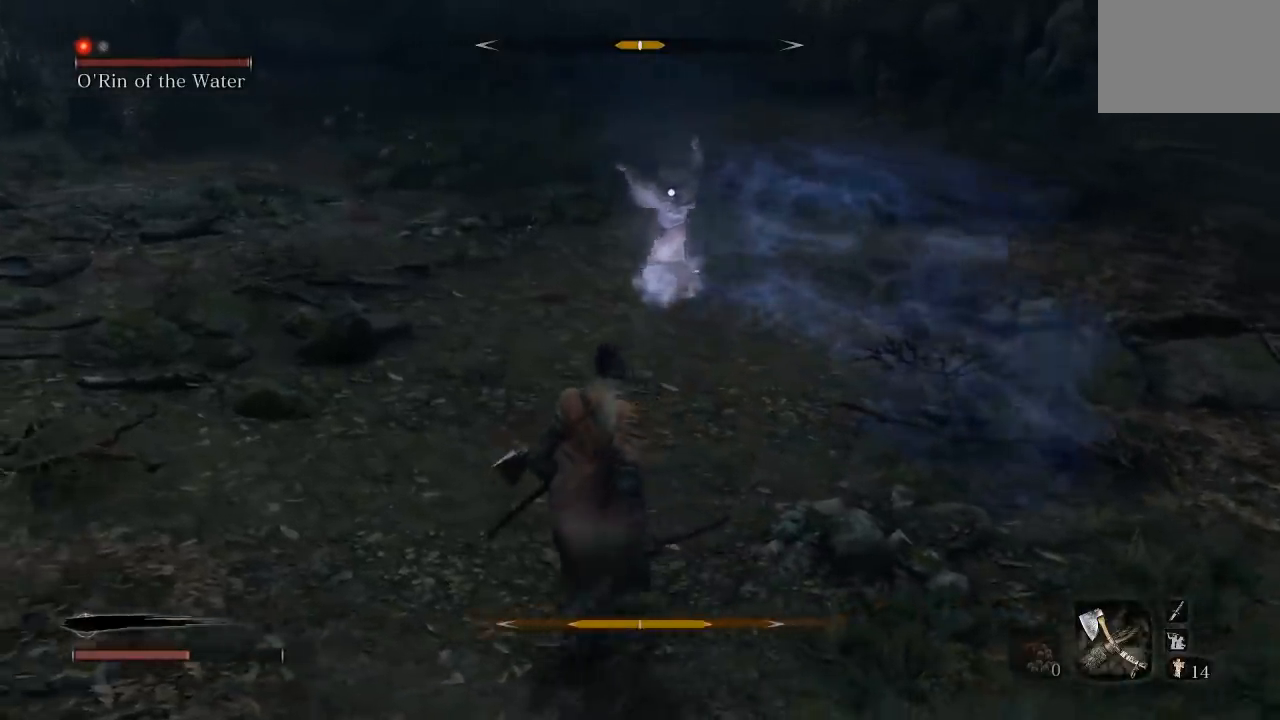
{"buttons": [], "left_stick": "up", "button_events": []}
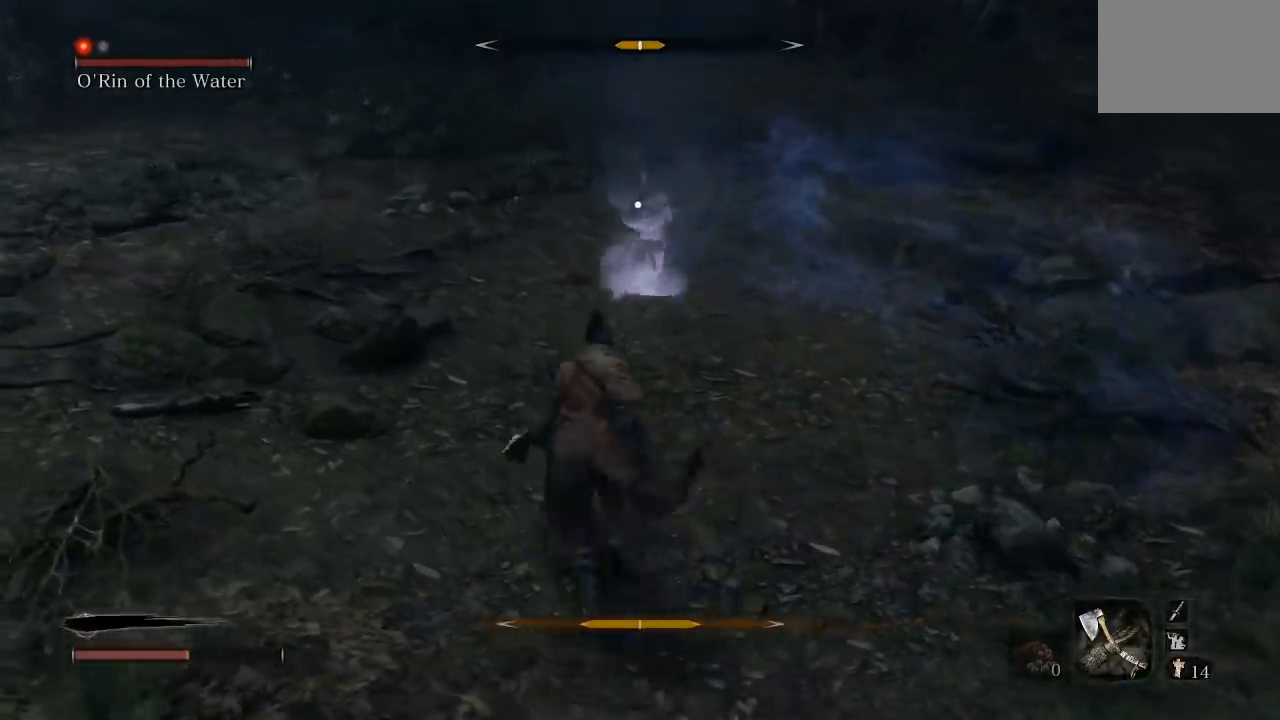
{"buttons": ["L1"], "left_stick": "left", "button_events": [[83, "L1", "down"], [250, "L1", "up"], [450, "L1", "down"]]}
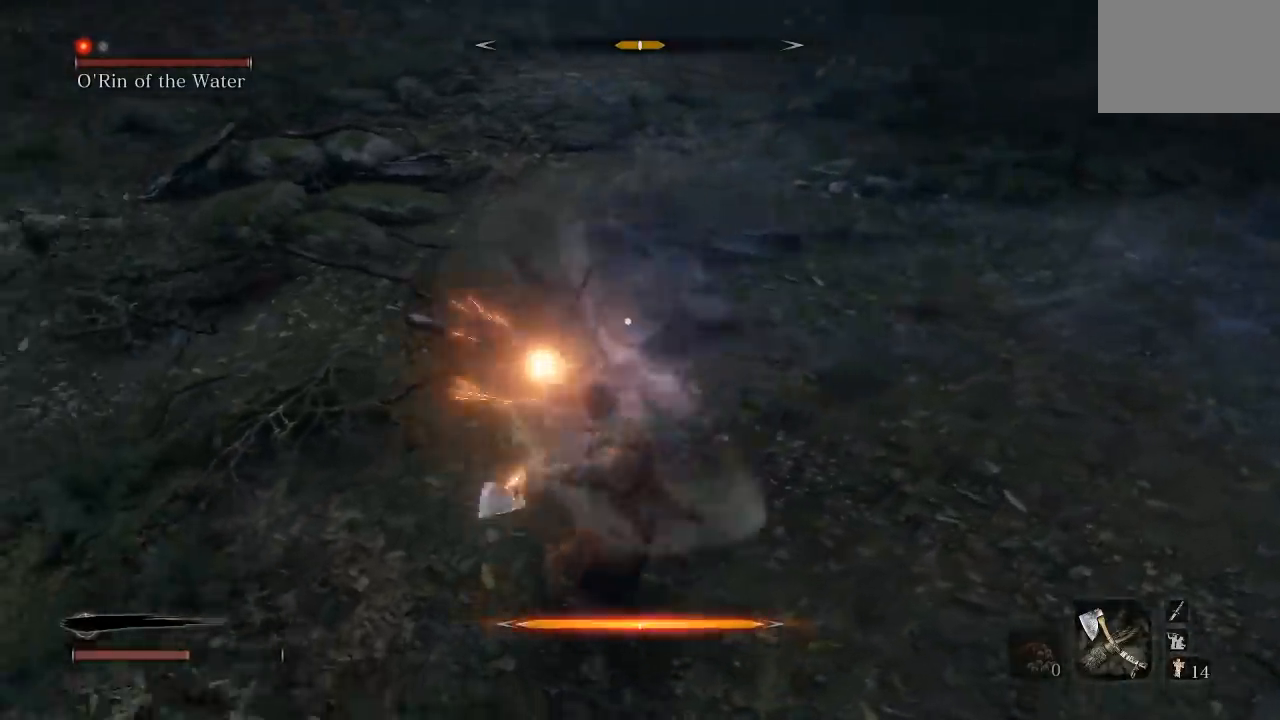
{"buttons": [], "left_stick": "left", "button_events": [[83, "L1", "up"], [367, "L1", "down"], [500, "L1", "up"]]}
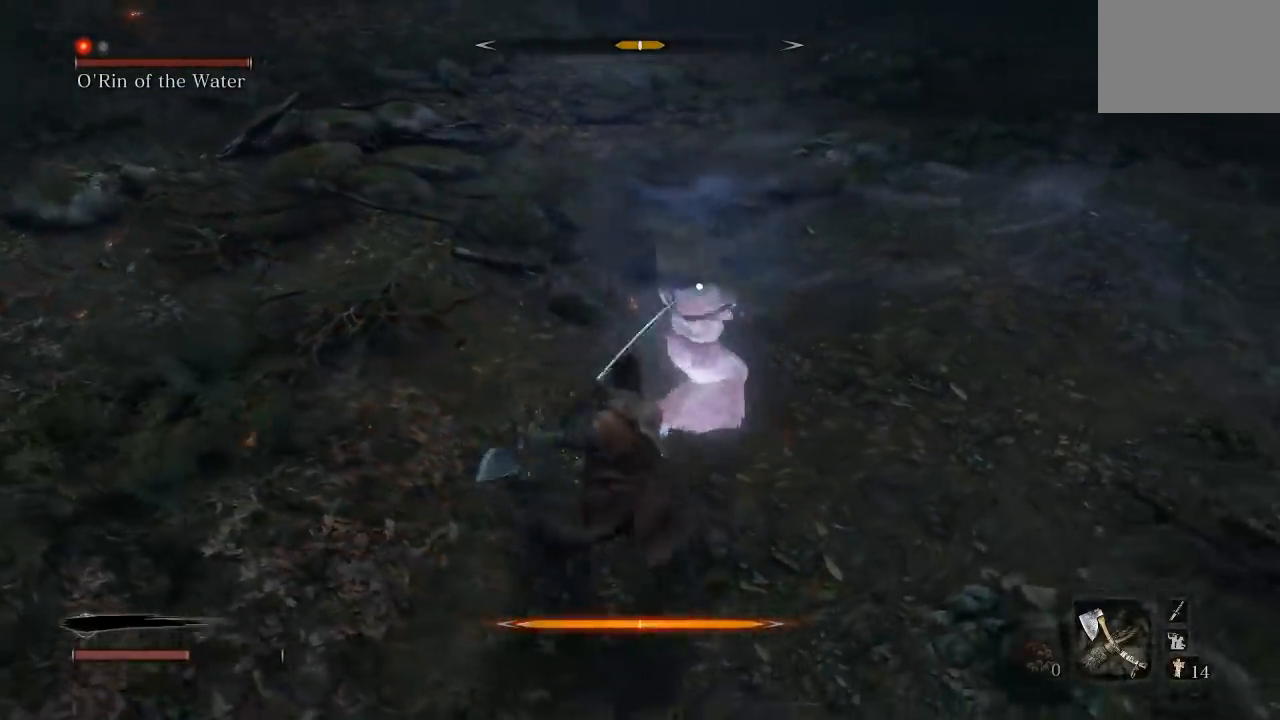
{"buttons": [], "left_stick": "down", "button_events": []}
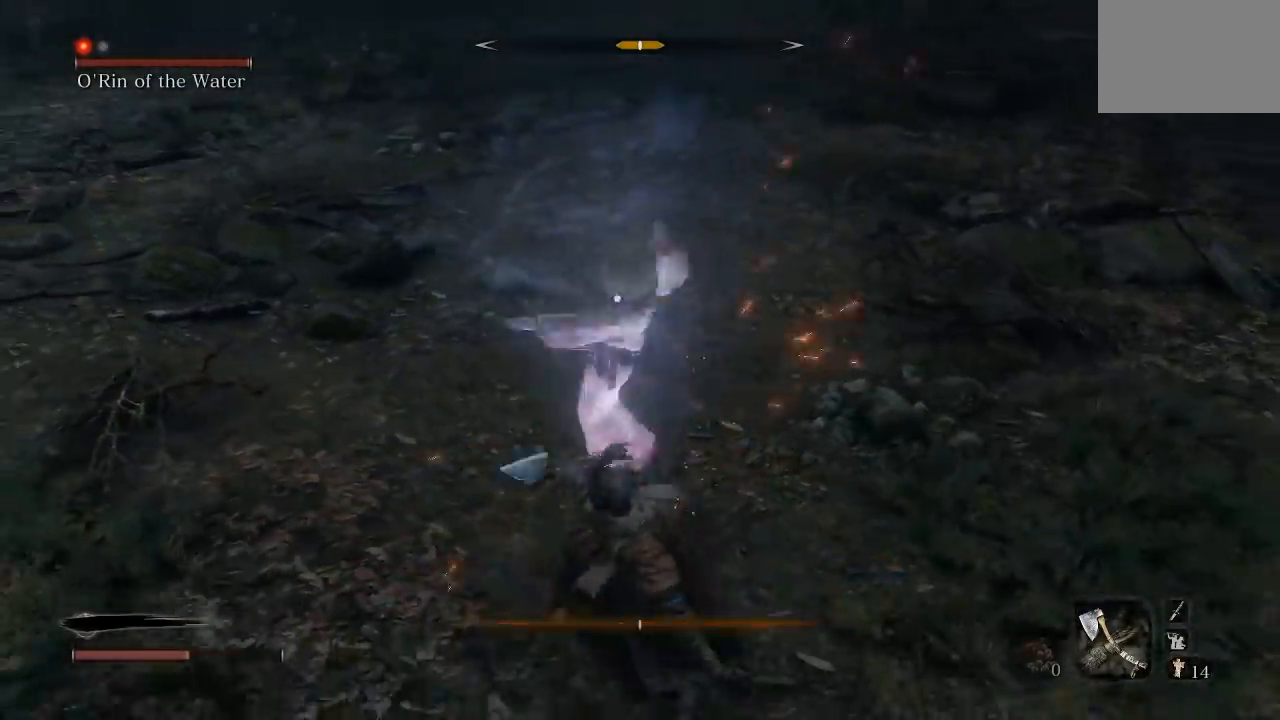
{"buttons": [], "left_stick": "center", "button_events": [[17, "L1", "down"], [167, "L1", "up"]]}
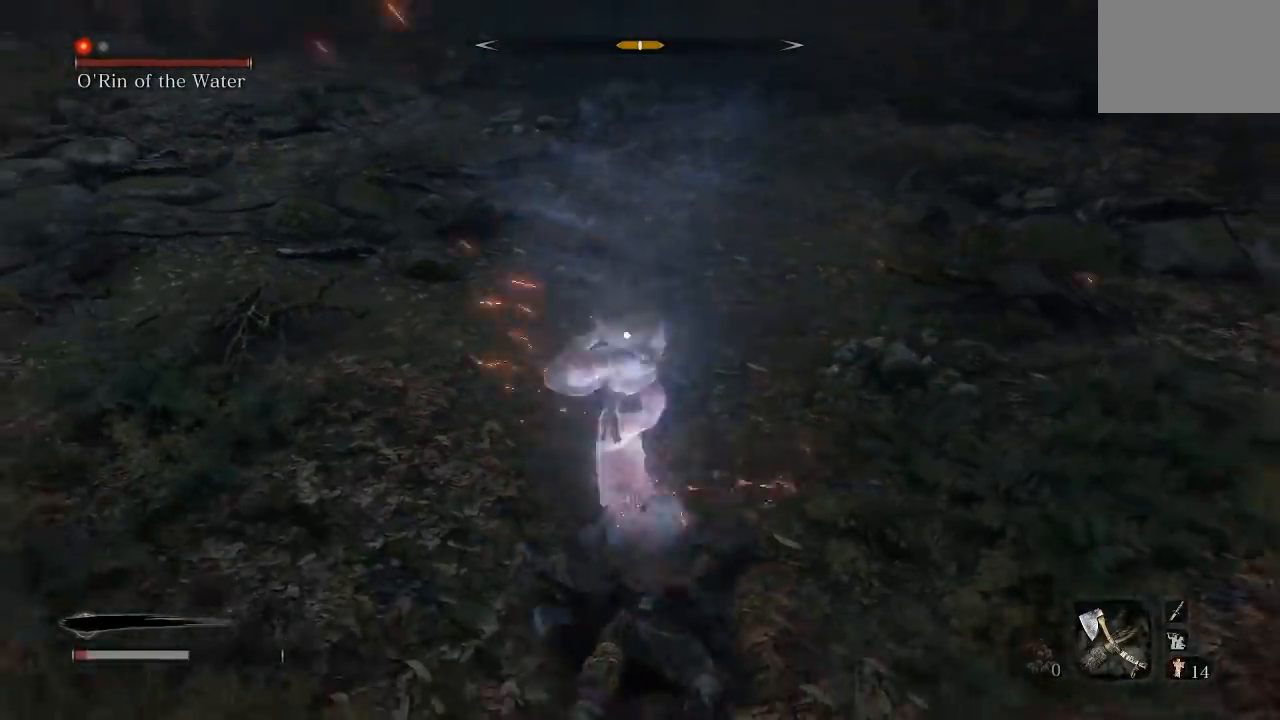
{"buttons": [], "left_stick": "left", "button_events": [[267, "L1", "down"], [400, "L1", "up"]]}
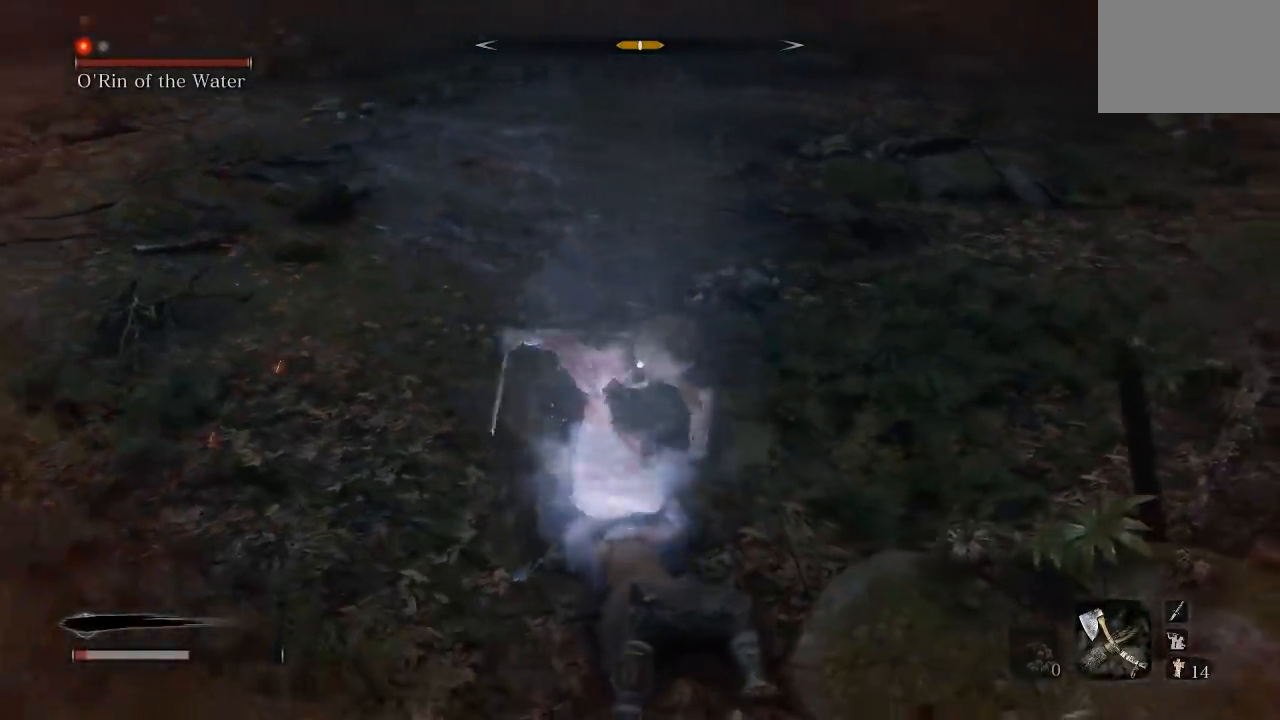
{"buttons": [], "left_stick": "left", "button_events": [[367, "B", "down"], [467, "B", "up"]]}
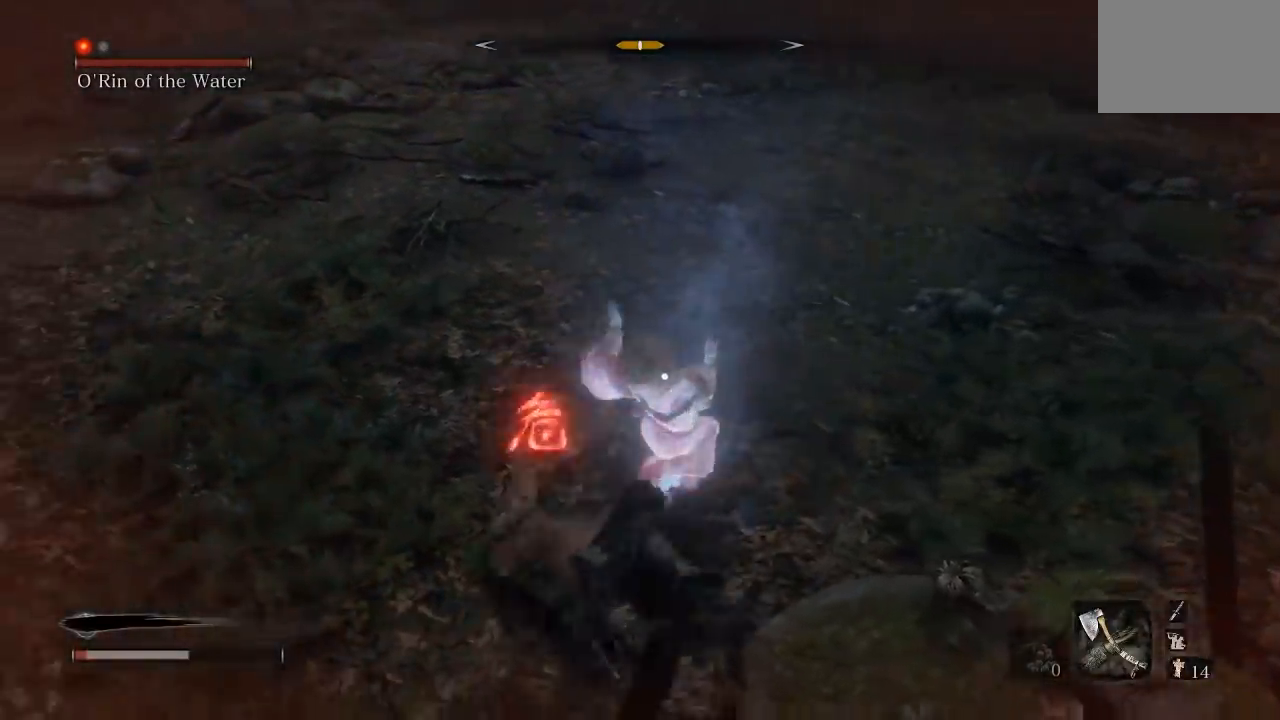
{"buttons": [], "left_stick": "down-left", "button_events": []}
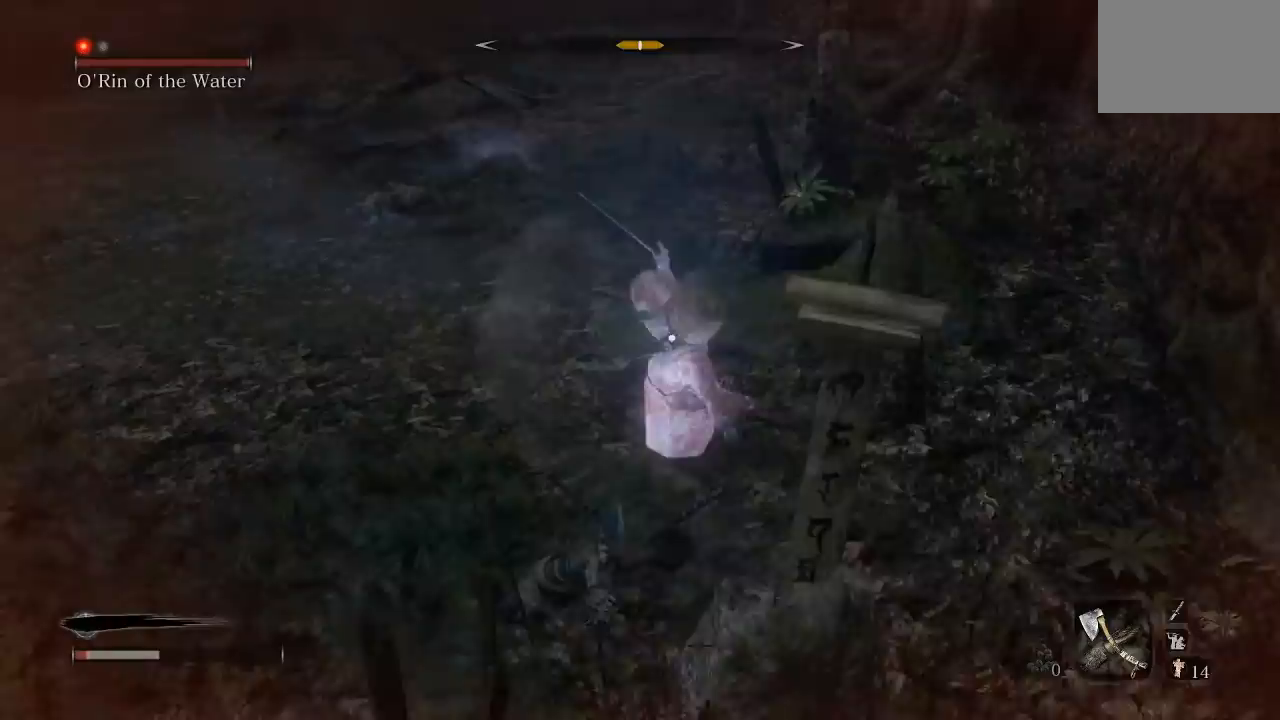
{"buttons": [], "left_stick": "down-left", "button_events": [[67, "B", "down"], [167, "B", "up"]]}
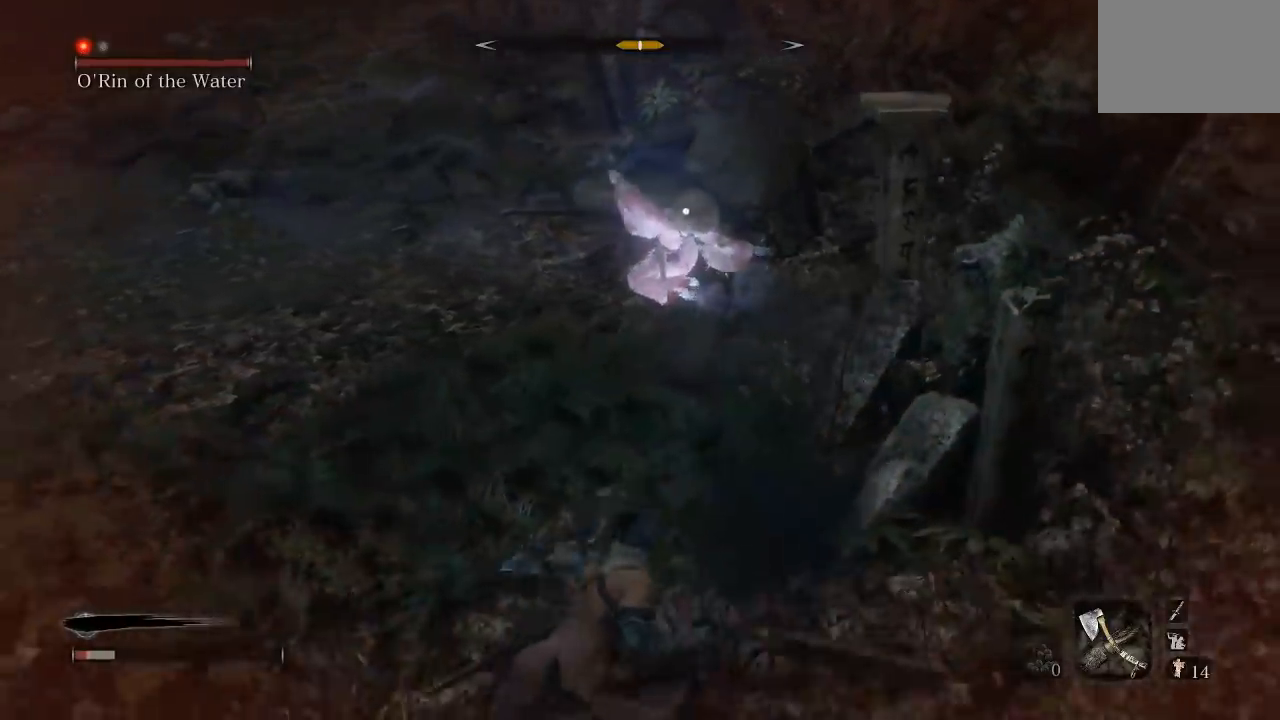
{"buttons": [], "left_stick": "left", "button_events": []}
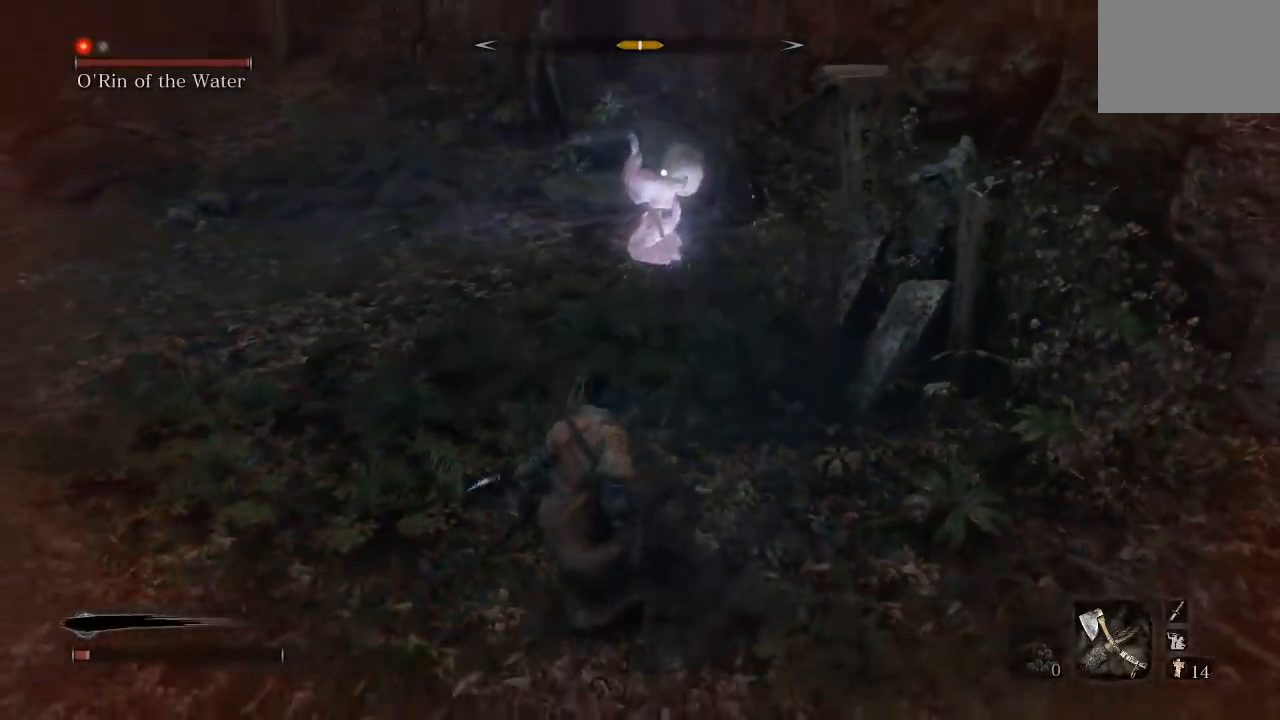
{"buttons": [], "left_stick": "up", "button_events": [[233, "R1", "down"], [333, "R1", "up"]]}
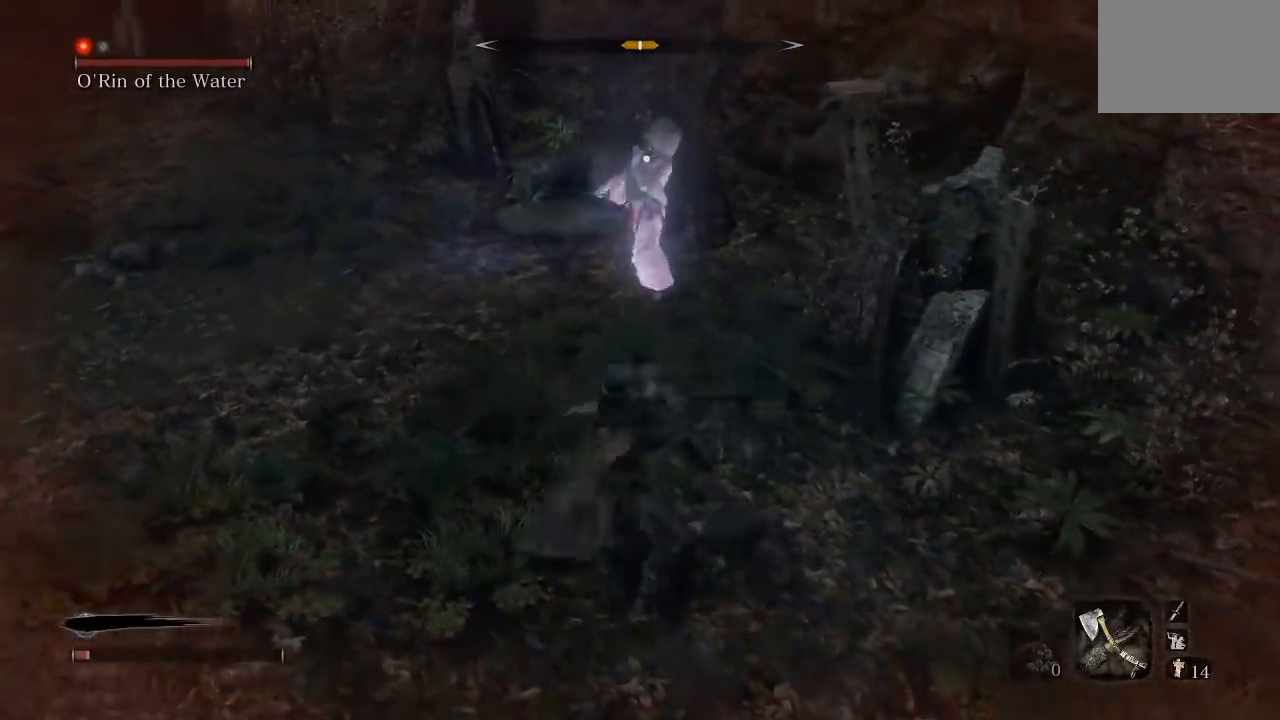
{"buttons": [], "left_stick": "right", "button_events": []}
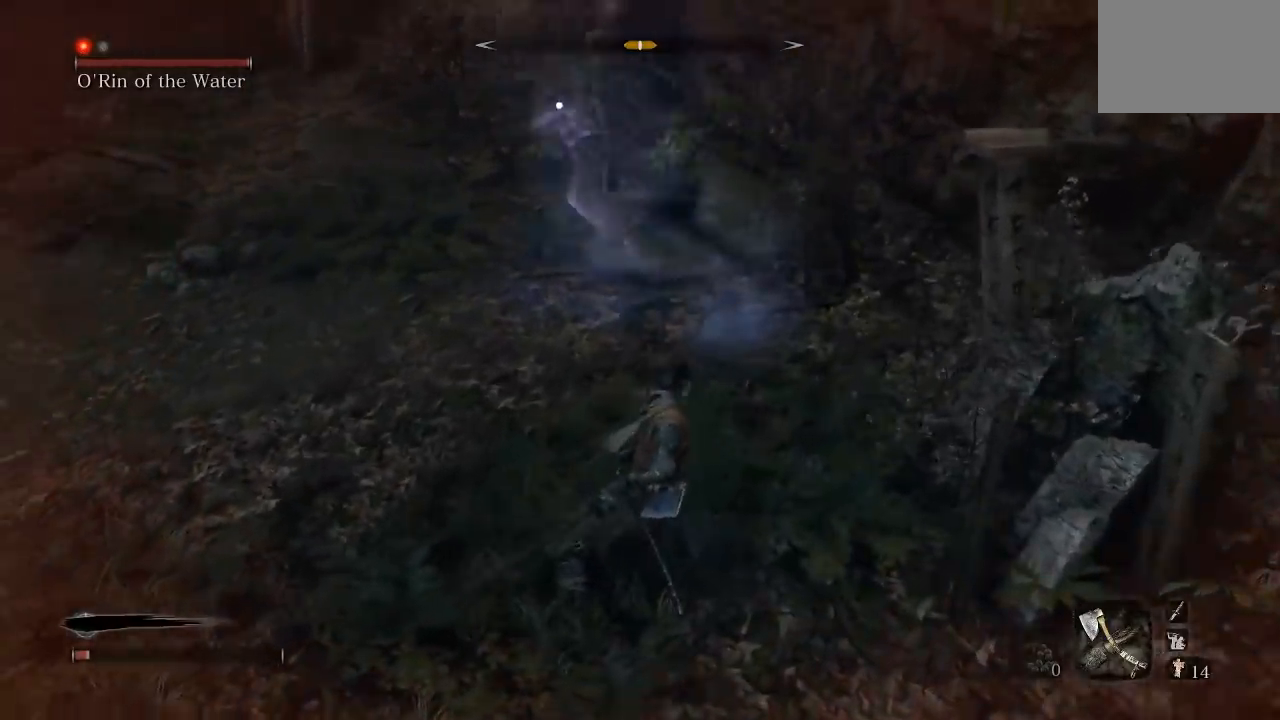
{"buttons": [], "left_stick": "up", "button_events": []}
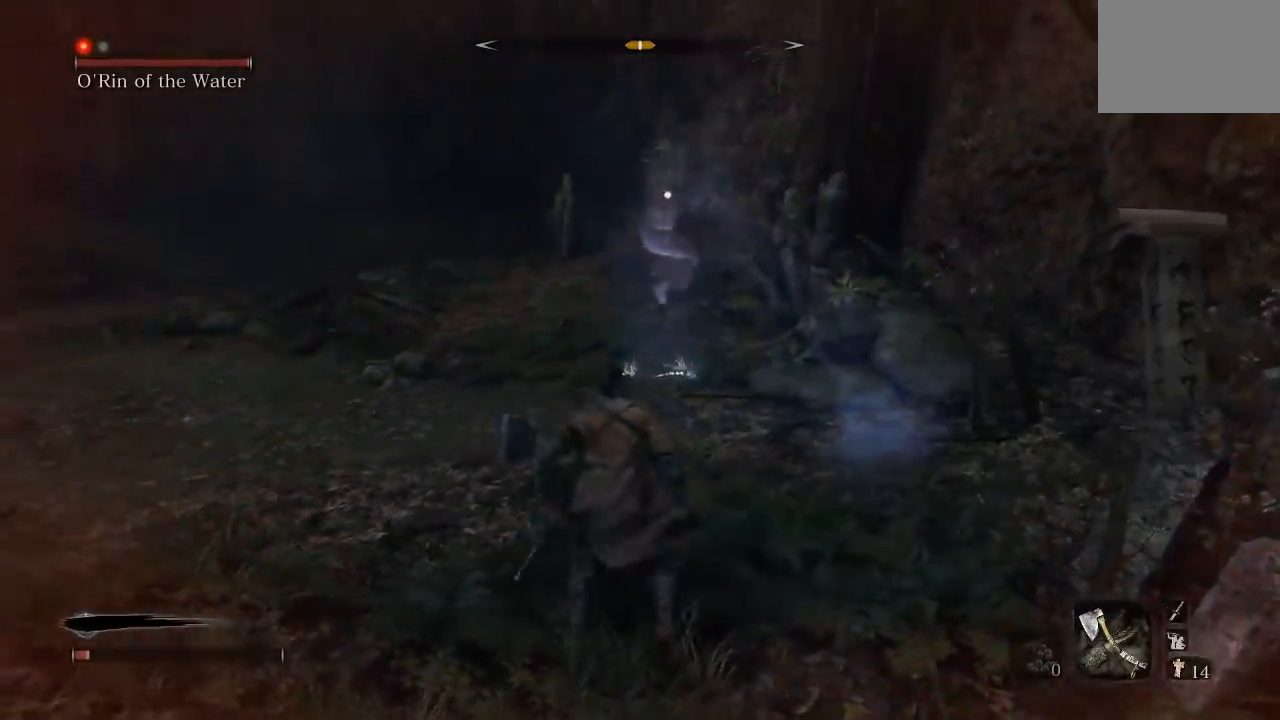
{"buttons": [], "left_stick": "down", "button_events": []}
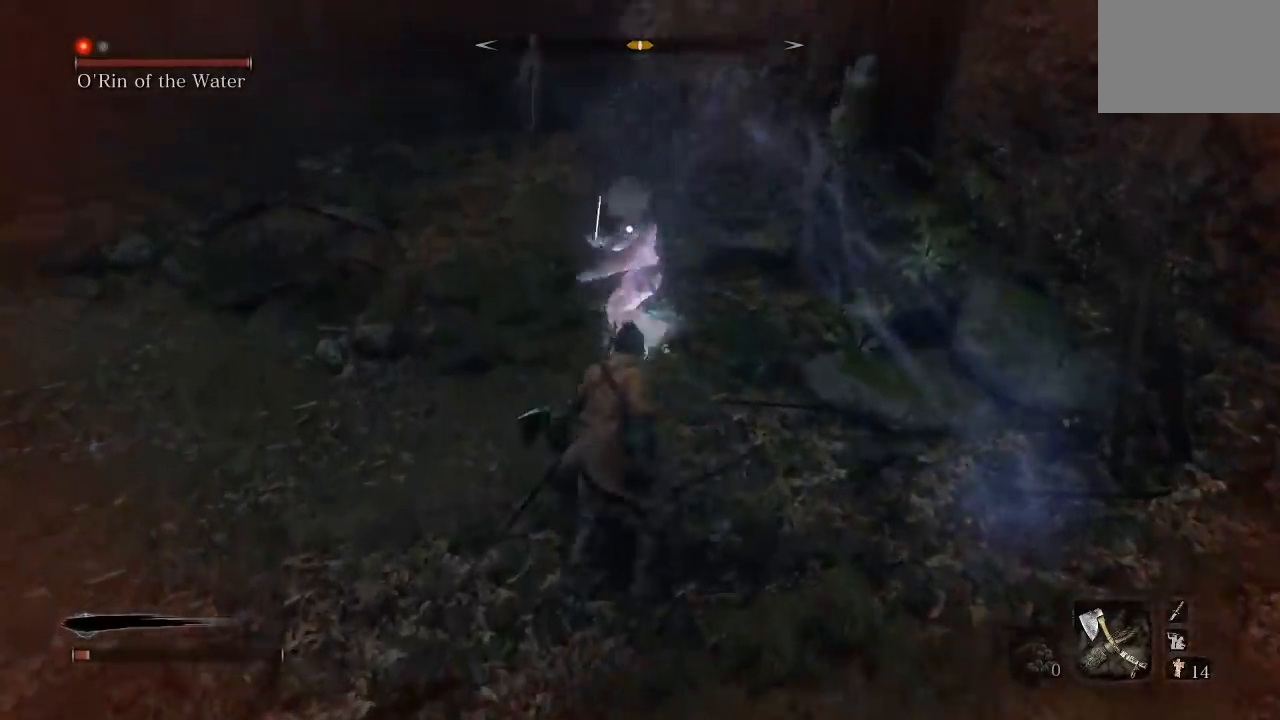
{"buttons": [], "left_stick": "down-left", "button_events": [[333, "L1", "down"], [350, "L3", "down"], [433, "L1", "up"], [433, "L3", "up"]]}